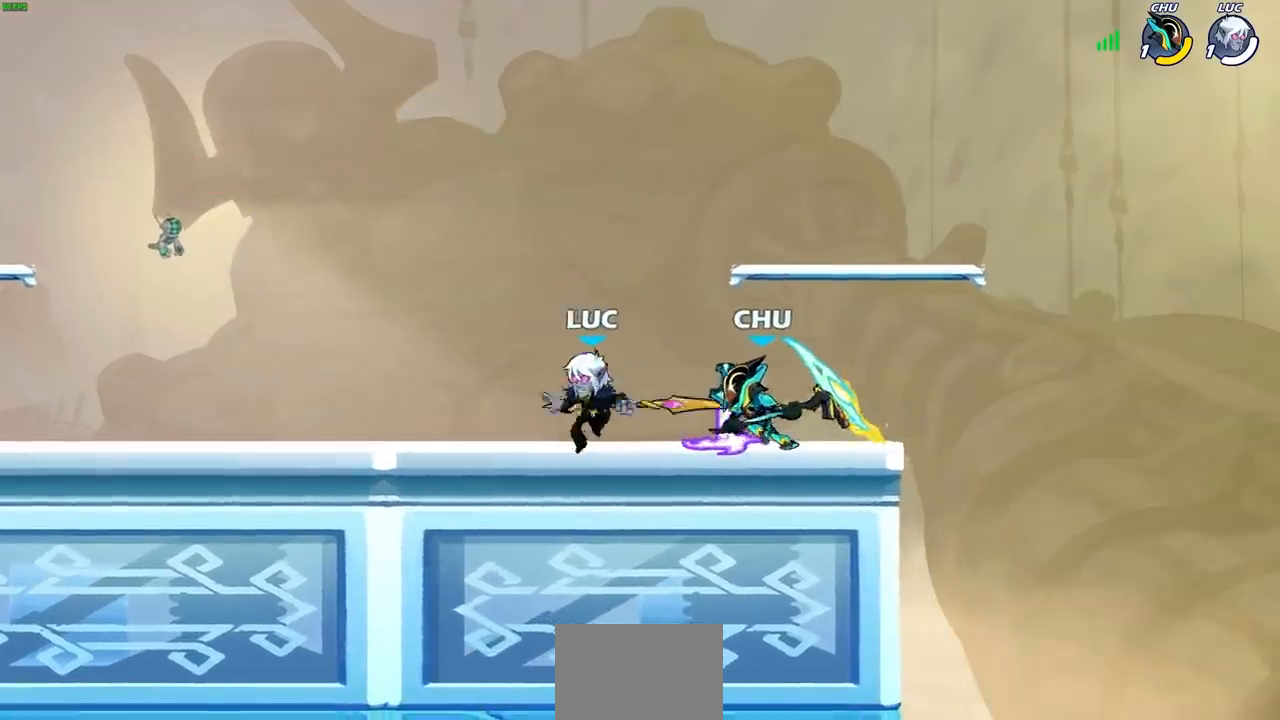
Gameplay with a controller (PlayStation layout); each line is a JSON object with the inputs held at the frame after it. "events" lists button and stick changes between this image and that frame as [ms after this image, input, new state], when the widget could be followed in between.
{"buttons": [], "left_stick": "center", "right_stick": "center", "events": [[83, "CROSS", "down"], [183, "R2", "down"], [233, "left_stick", "up-right"], [250, "CROSS", "up"], [350, "R2", "up"], [500, "left_stick", "center"]]}
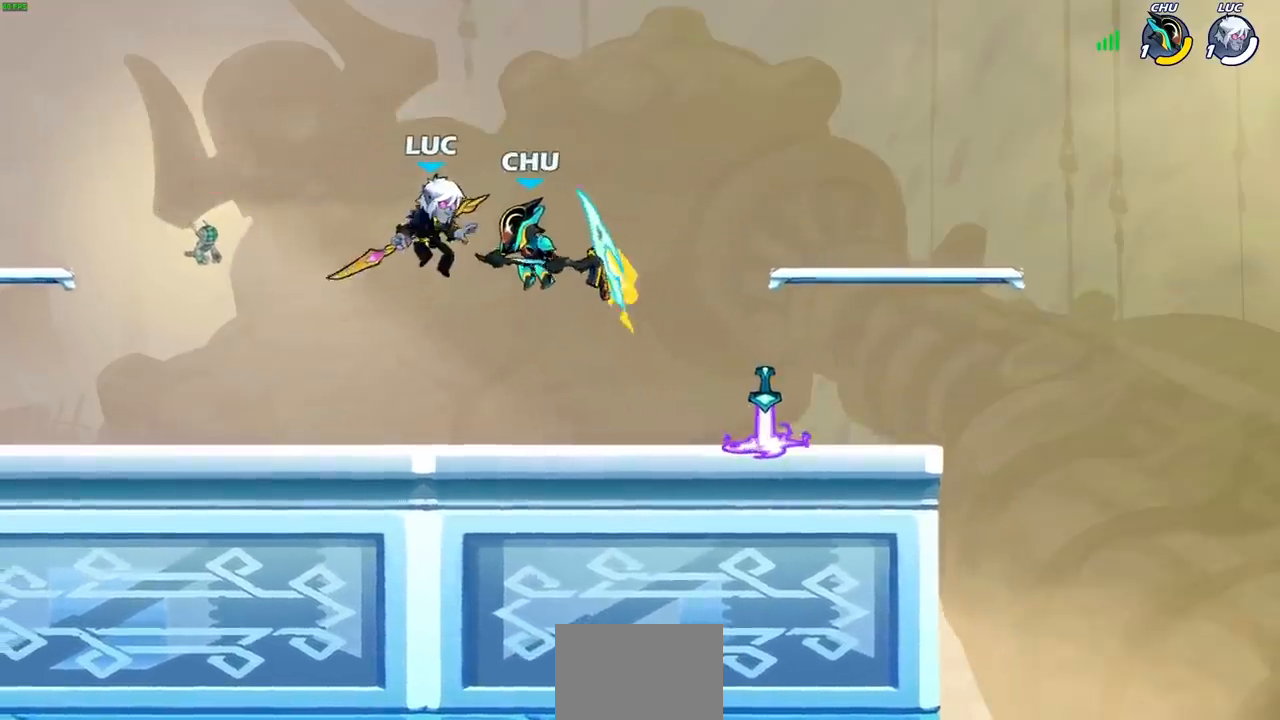
{"buttons": [], "left_stick": "center", "right_stick": "center", "events": [[83, "right_stick", "right"], [100, "SQUARE", "down"], [150, "SQUARE", "up"], [167, "right_stick", "center"]]}
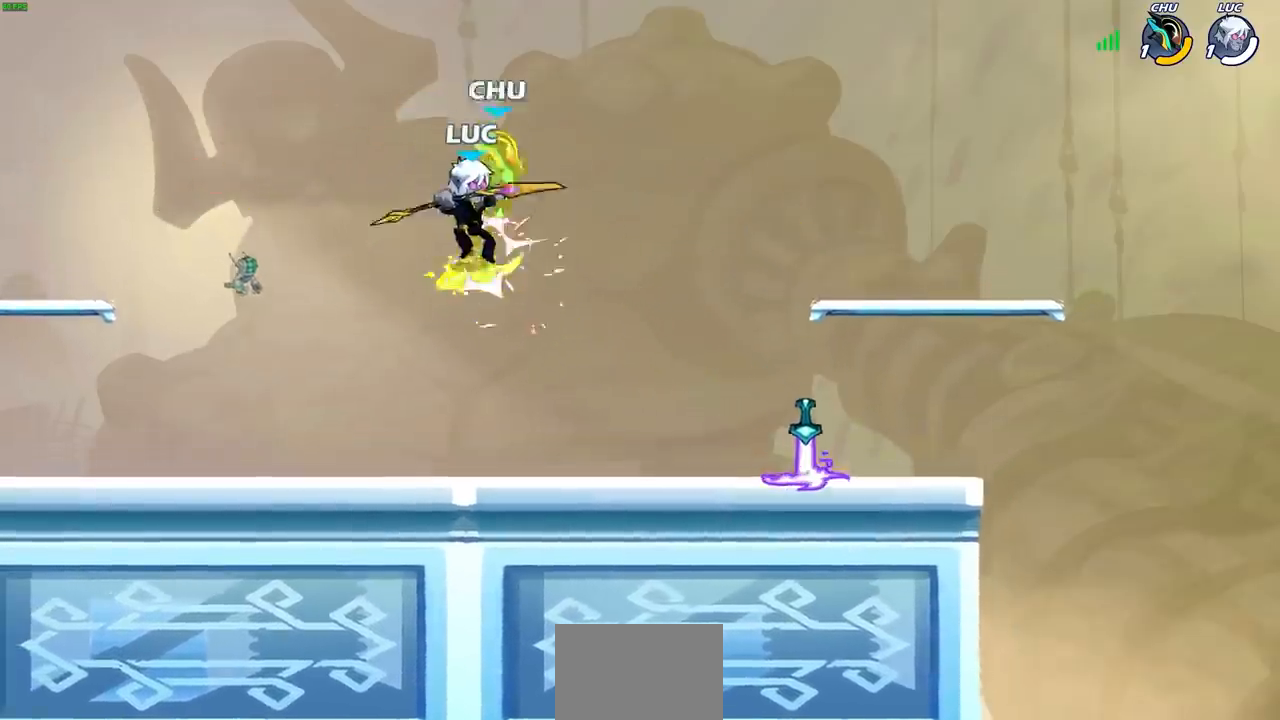
{"buttons": ["CIRCLE"], "left_stick": "center", "right_stick": "center", "events": [[133, "left_stick", "right"], [250, "CROSS", "down"], [300, "CIRCLE", "down"], [317, "CROSS", "up"], [317, "left_stick", "up"], [433, "left_stick", "center"]]}
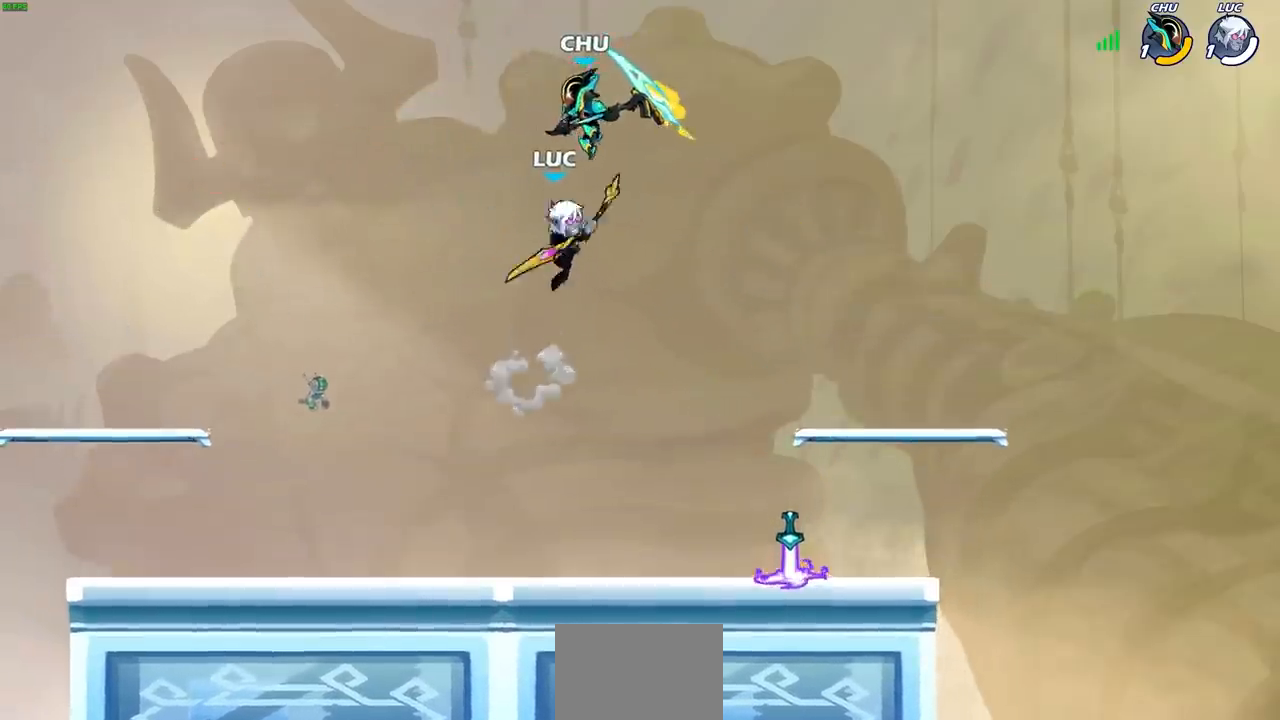
{"buttons": [], "left_stick": "center", "right_stick": "center", "events": [[350, "CIRCLE", "up"]]}
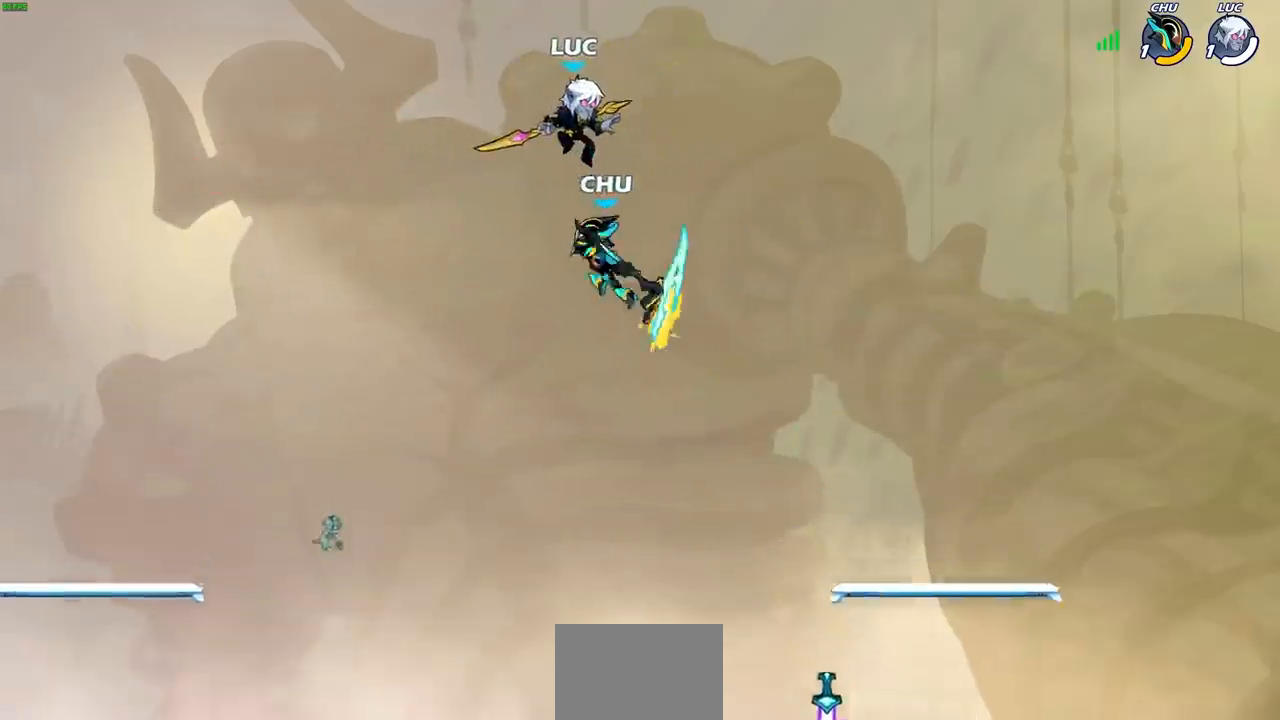
{"buttons": [], "left_stick": "center", "right_stick": "center", "events": [[117, "SQUARE", "down"], [167, "SQUARE", "up"], [300, "SQUARE", "down"], [317, "SQUARE", "up"]]}
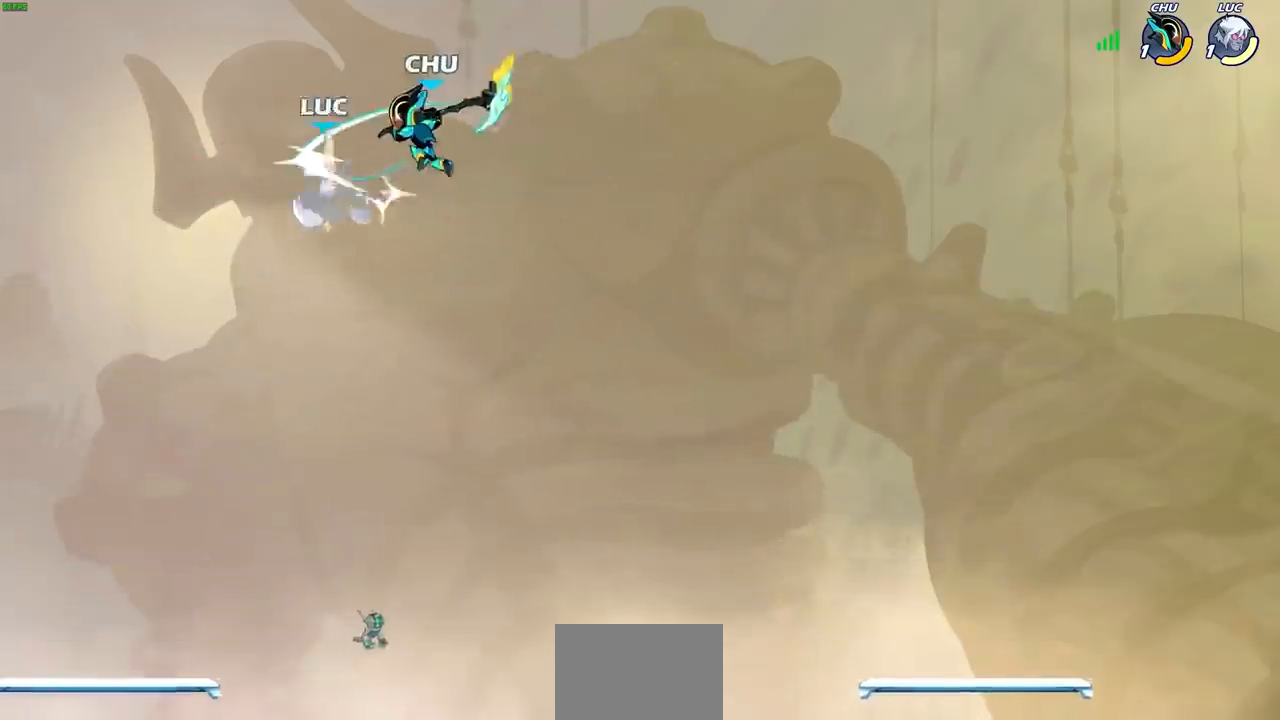
{"buttons": ["R2"], "left_stick": "up-right", "right_stick": "center", "events": [[217, "left_stick", "up"], [333, "R2", "down"], [483, "left_stick", "up-right"]]}
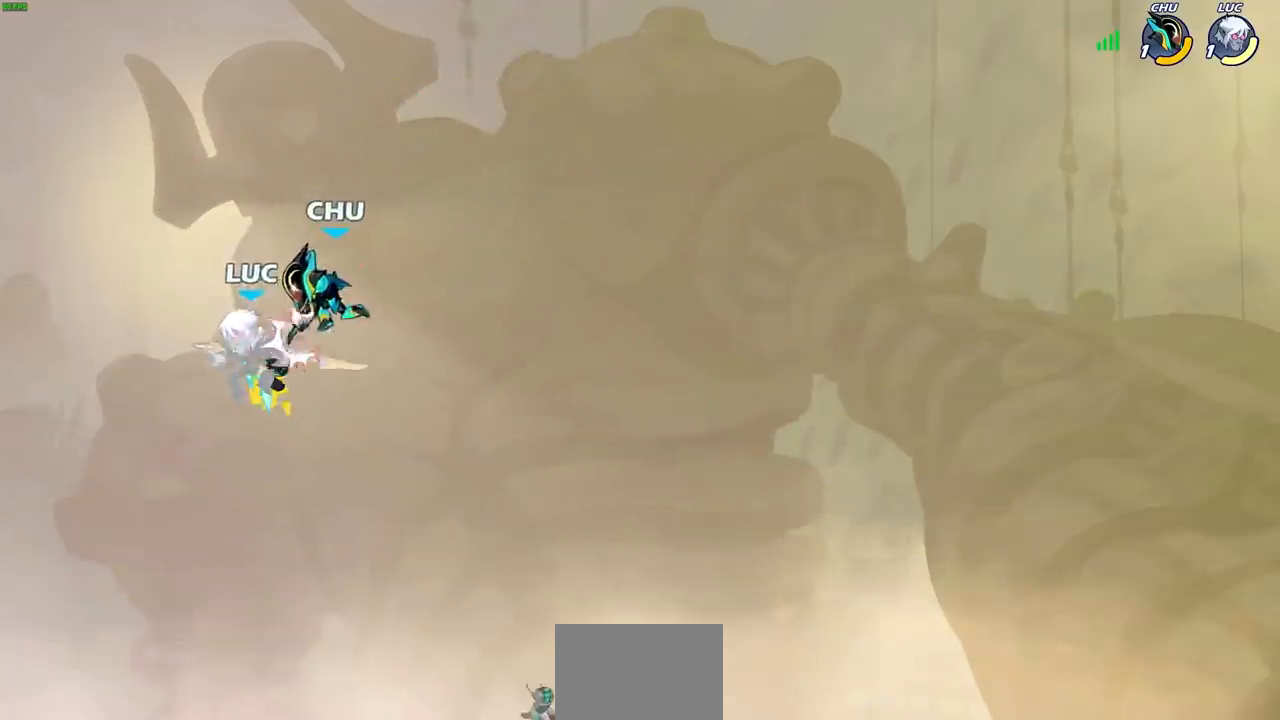
{"buttons": [], "left_stick": "center", "right_stick": "center", "events": [[17, "left_stick", "right"], [50, "R2", "up"], [83, "left_stick", "down"], [233, "left_stick", "center"]]}
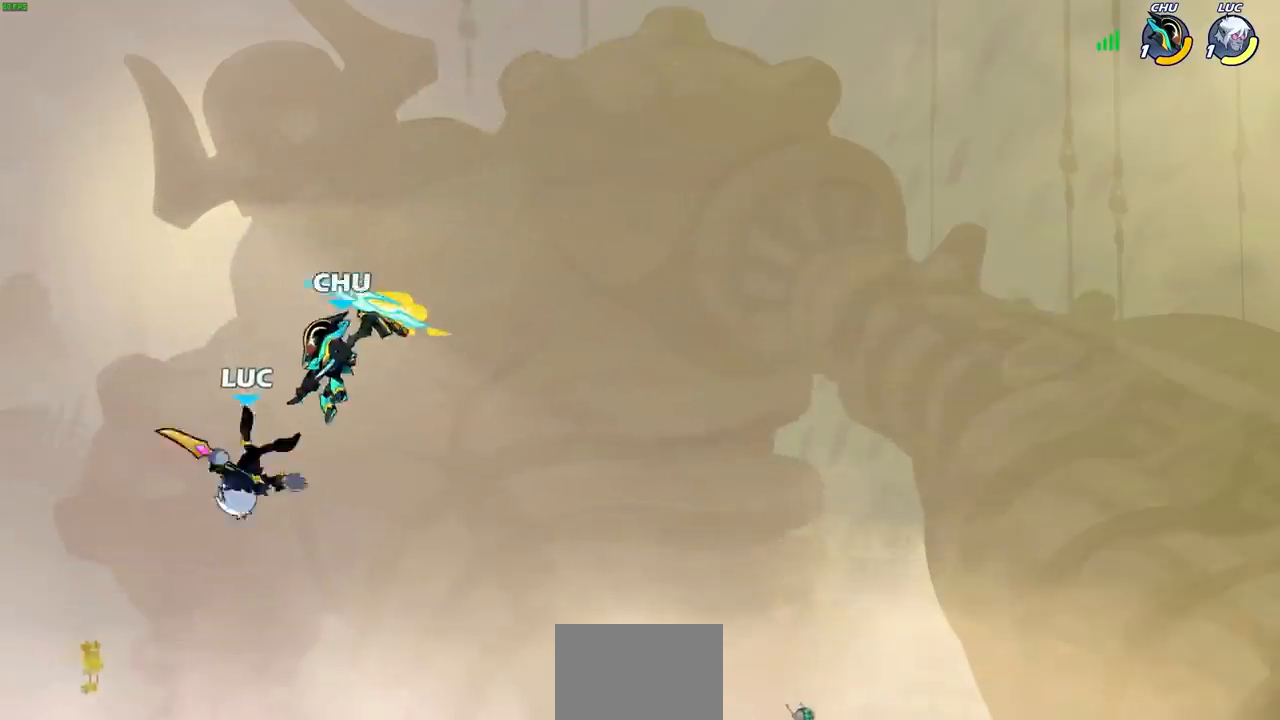
{"buttons": [], "left_stick": "center", "right_stick": "center", "events": [[133, "left_stick", "right"], [183, "R2", "down"], [200, "left_stick", "center"], [333, "left_stick", "right"], [350, "SQUARE", "down"], [450, "R2", "up"], [450, "SQUARE", "up"], [500, "left_stick", "center"]]}
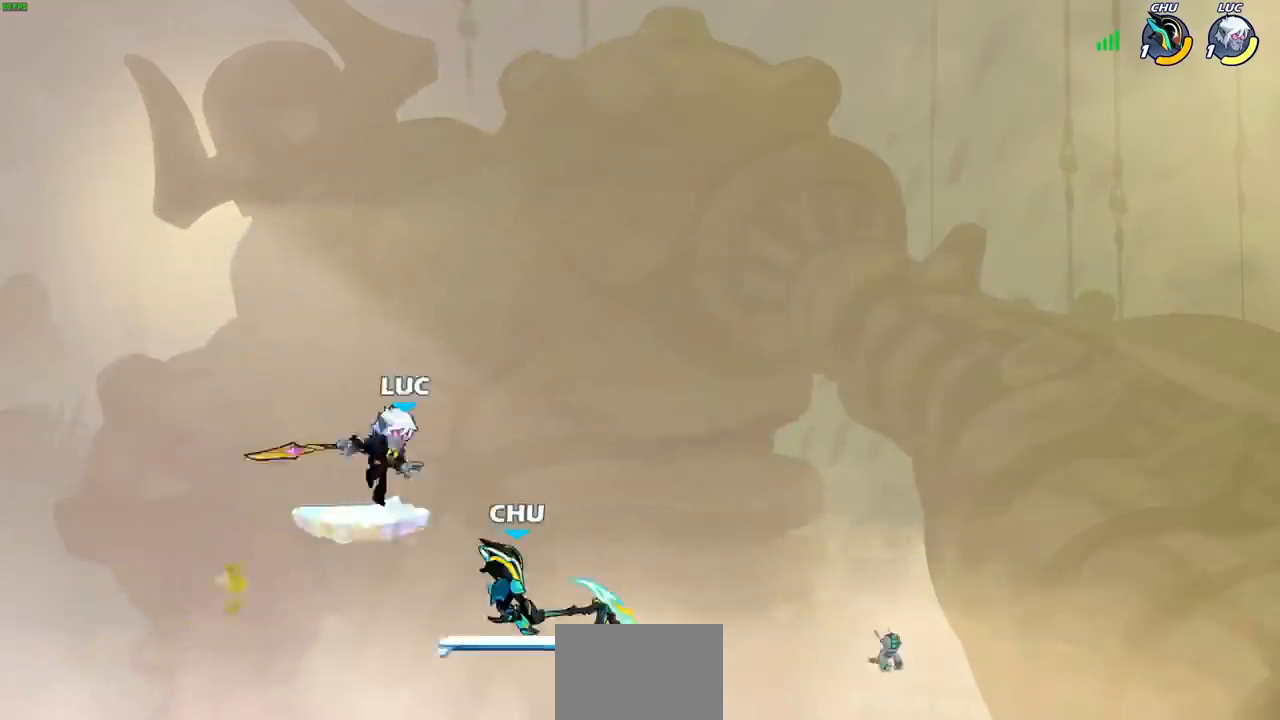
{"buttons": ["CROSS"], "left_stick": "right", "right_stick": "center", "events": [[483, "left_stick", "right"], [500, "CROSS", "down"]]}
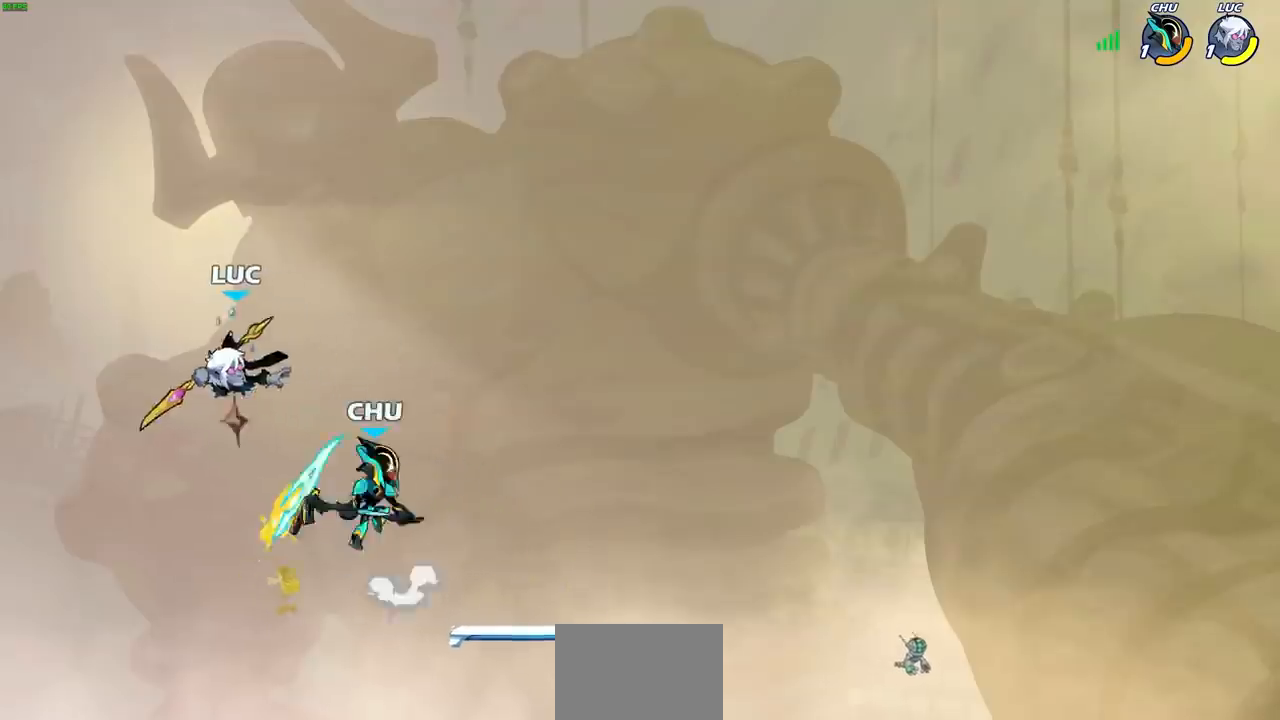
{"buttons": ["SQUARE"], "left_stick": "down-left", "right_stick": "center", "events": [[17, "left_stick", "up-right"], [200, "CROSS", "up"], [333, "left_stick", "down-left"], [433, "SQUARE", "down"]]}
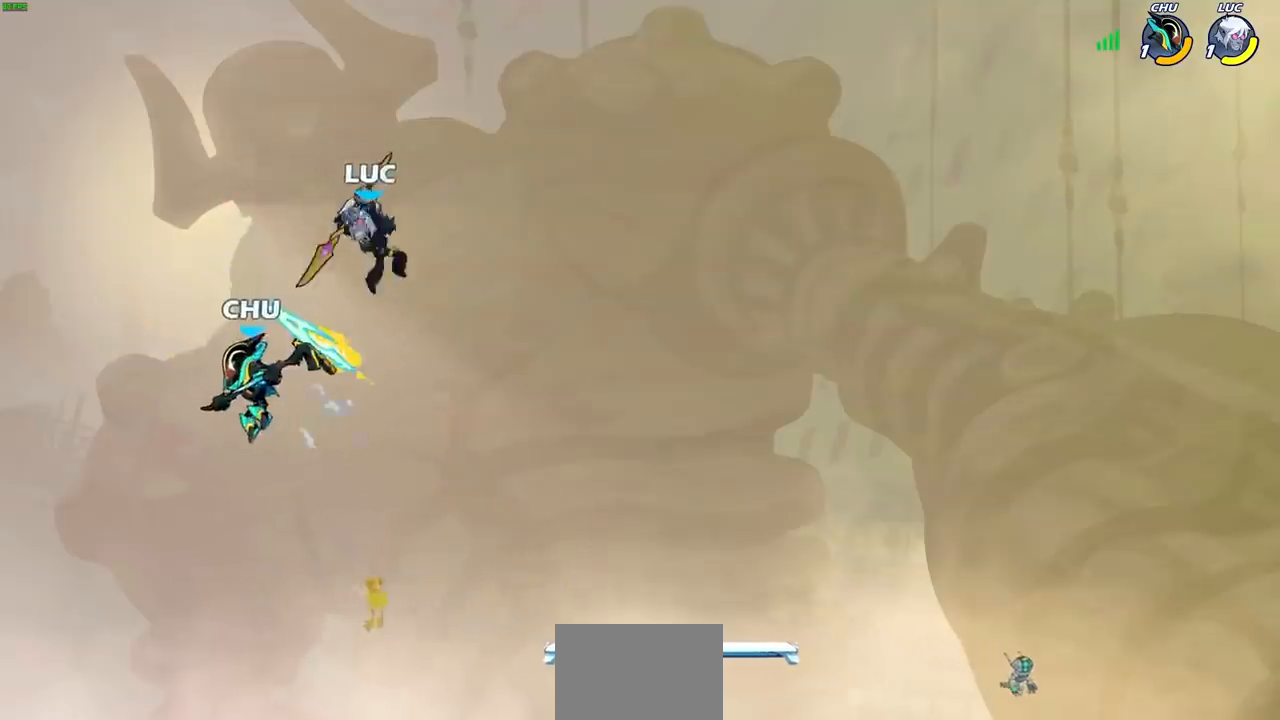
{"buttons": [], "left_stick": "right", "right_stick": "center", "events": [[33, "SQUARE", "up"], [217, "left_stick", "right"]]}
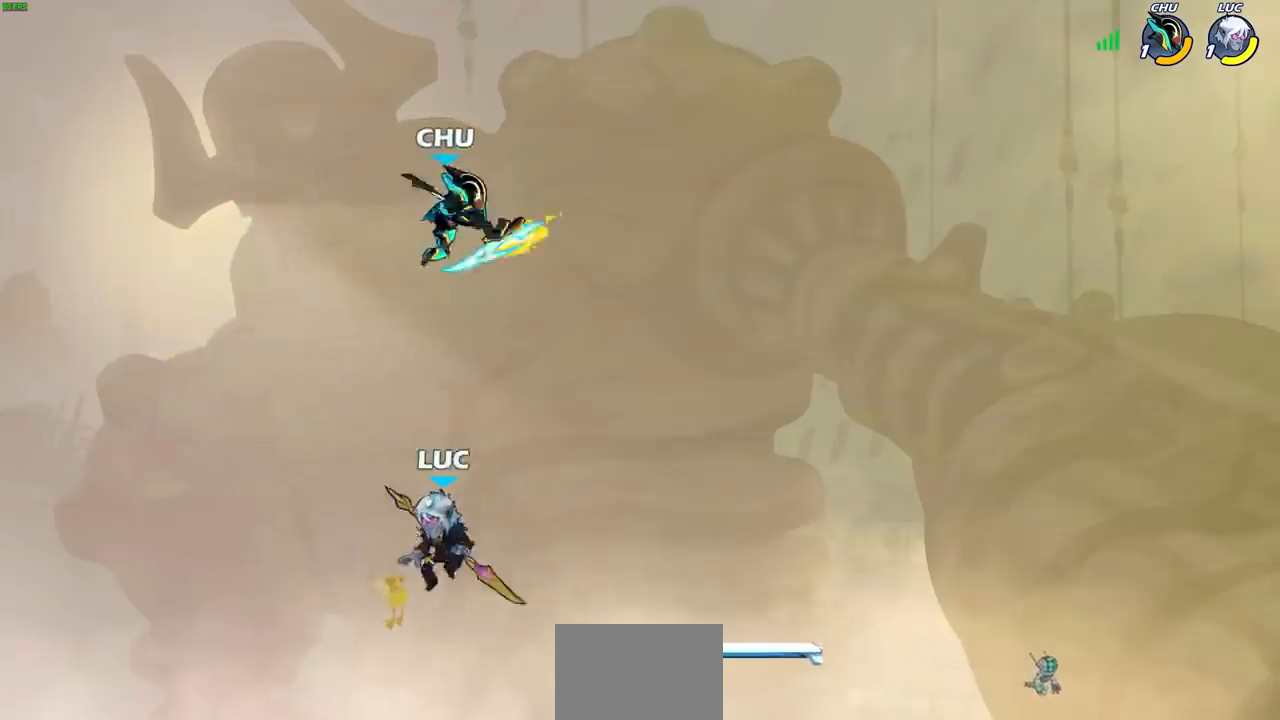
{"buttons": ["CIRCLE"], "left_stick": "up-right", "right_stick": "center", "events": [[383, "CROSS", "down"], [383, "left_stick", "up-right"], [450, "CIRCLE", "down"], [467, "CROSS", "up"]]}
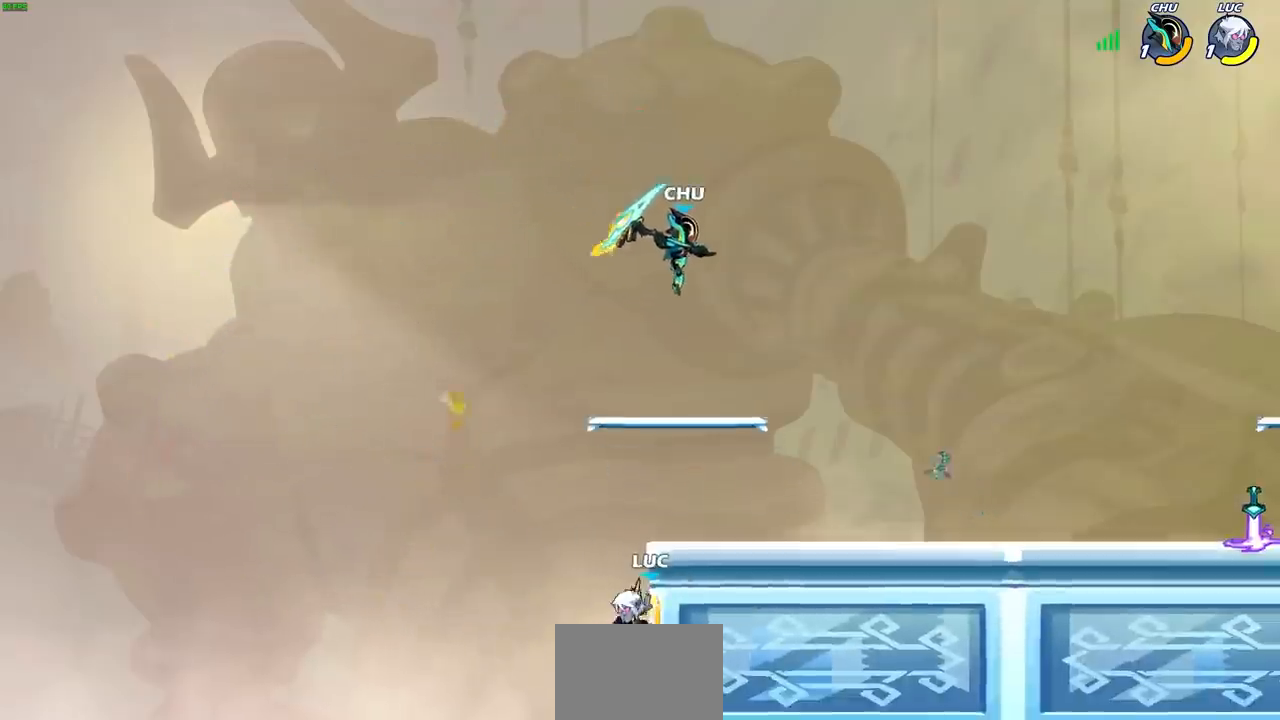
{"buttons": ["CIRCLE"], "left_stick": "up-right", "right_stick": "center", "events": [[133, "CIRCLE", "up"], [217, "CROSS", "down"], [267, "CIRCLE", "down"], [267, "TRIANGLE", "down"], [300, "CROSS", "up"], [300, "TRIANGLE", "up"]]}
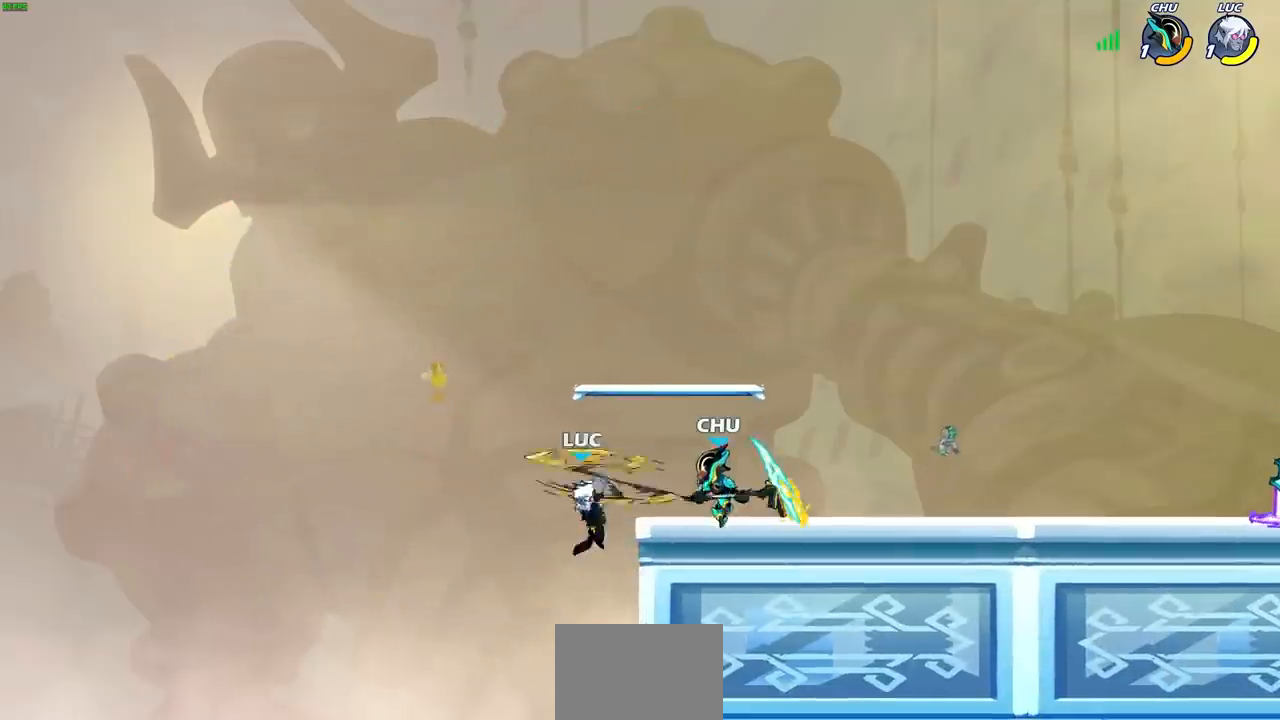
{"buttons": [], "left_stick": "up-left", "right_stick": "center", "events": [[383, "CIRCLE", "up"], [483, "left_stick", "up-left"]]}
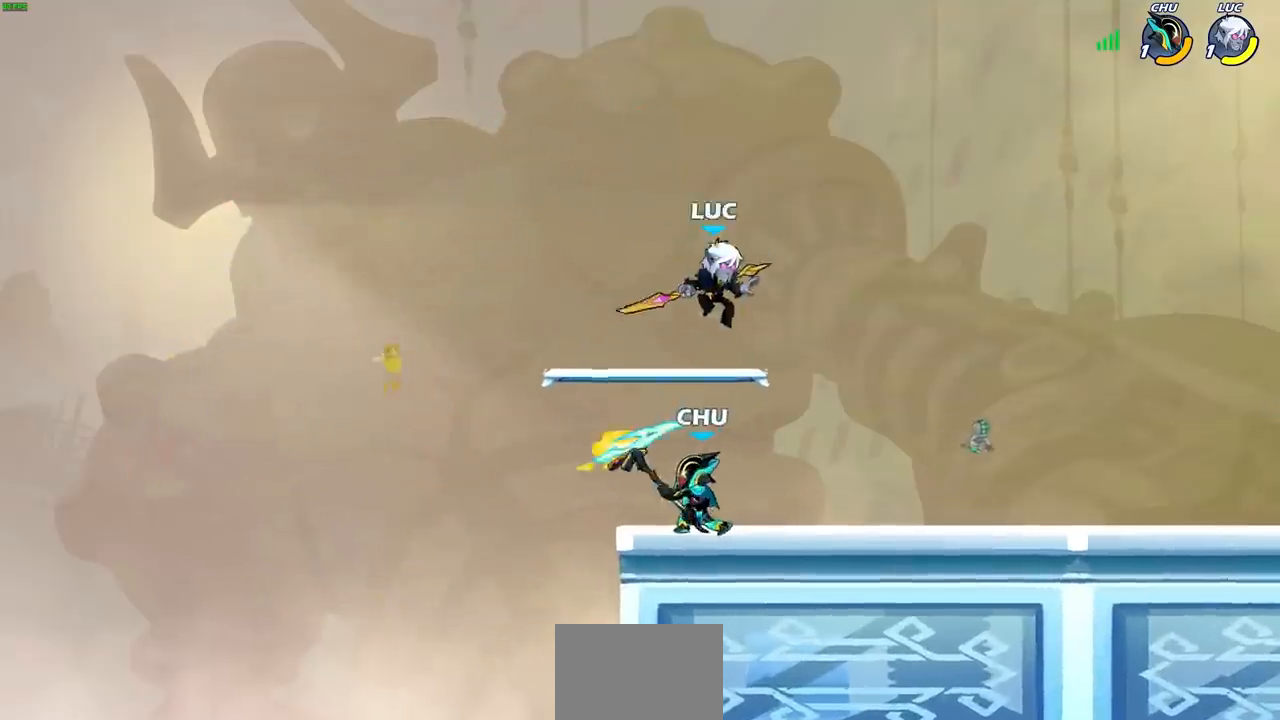
{"buttons": [], "left_stick": "right", "right_stick": "center", "events": [[67, "left_stick", "down-left"], [100, "SQUARE", "down"], [200, "SQUARE", "up"], [433, "left_stick", "right"]]}
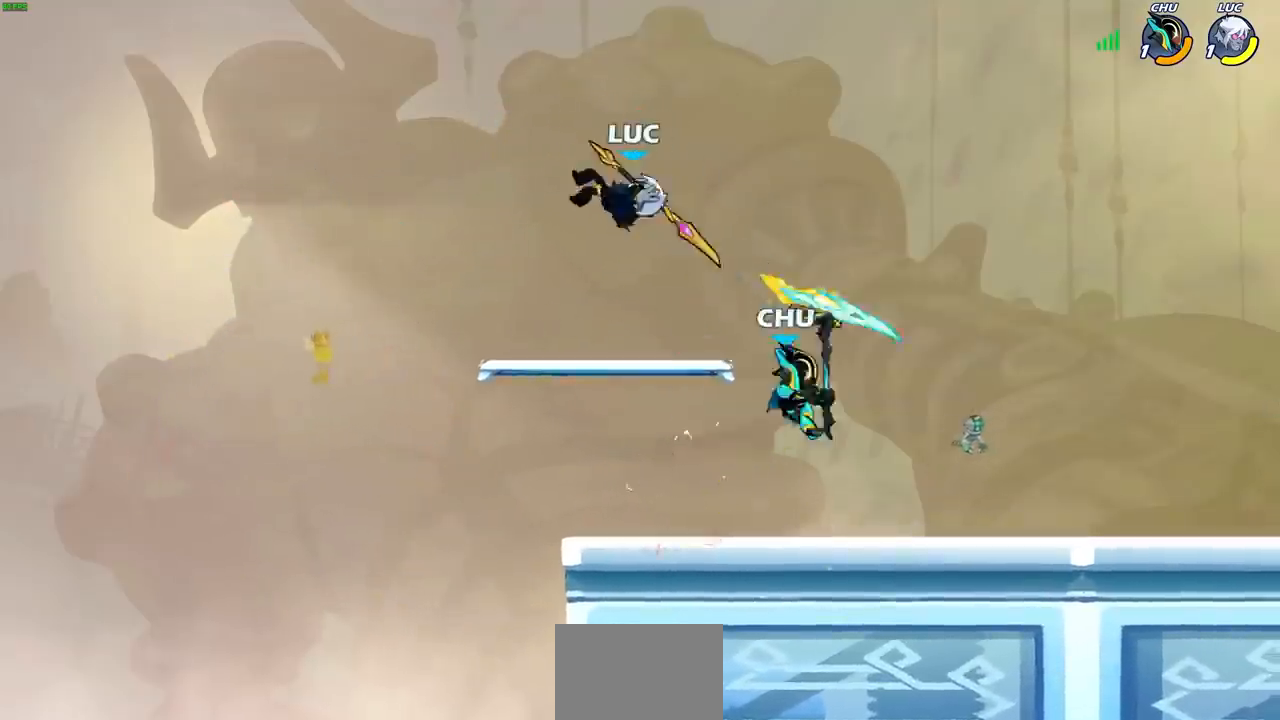
{"buttons": [], "left_stick": "down-left", "right_stick": "center", "events": [[250, "left_stick", "left"], [333, "left_stick", "down-left"]]}
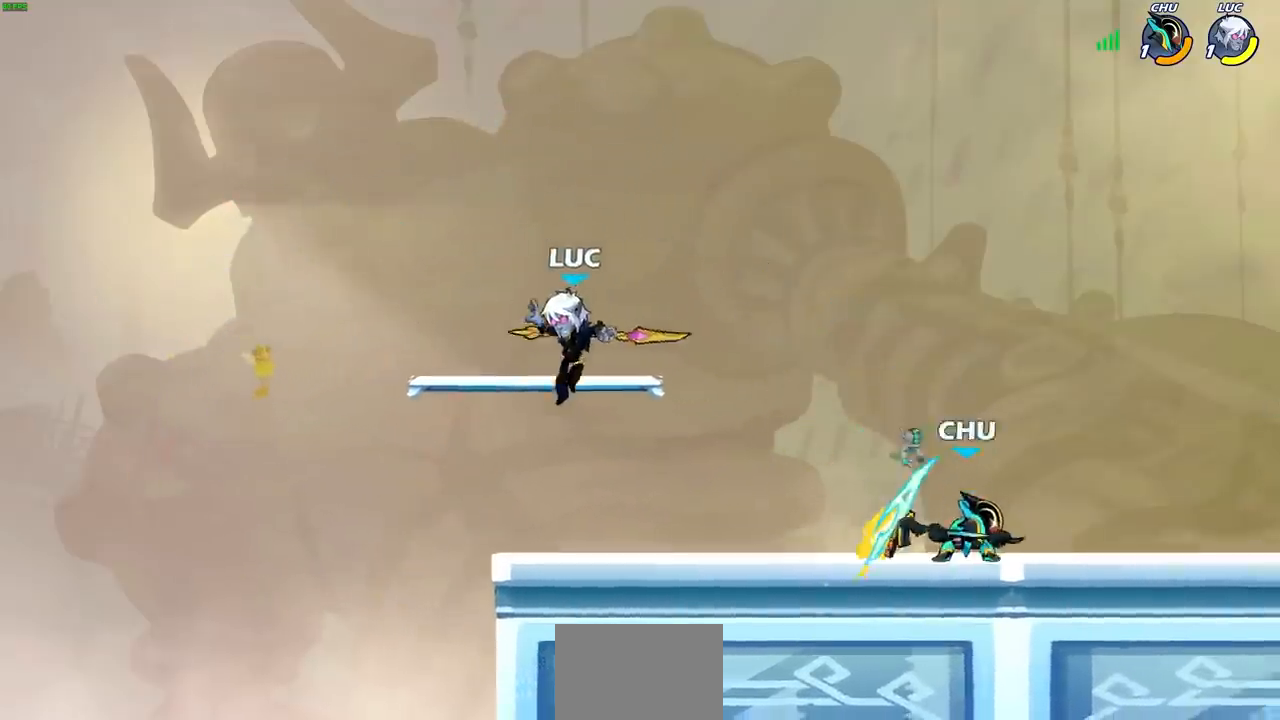
{"buttons": [], "left_stick": "center", "right_stick": "center", "events": [[67, "left_stick", "right"], [217, "SQUARE", "down"], [217, "left_stick", "center"], [333, "SQUARE", "up"]]}
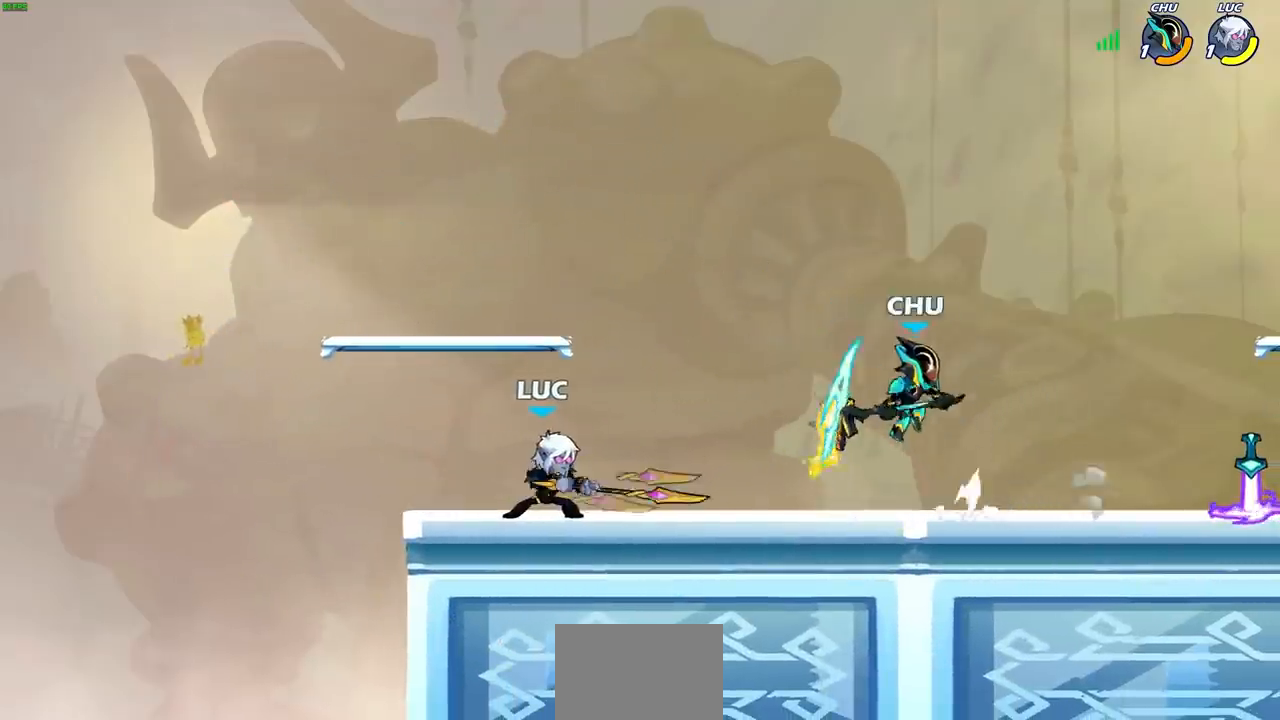
{"buttons": ["R2"], "left_stick": "left", "right_stick": "center", "events": [[267, "left_stick", "left"], [383, "CROSS", "down"], [467, "R2", "down"], [500, "CROSS", "up"]]}
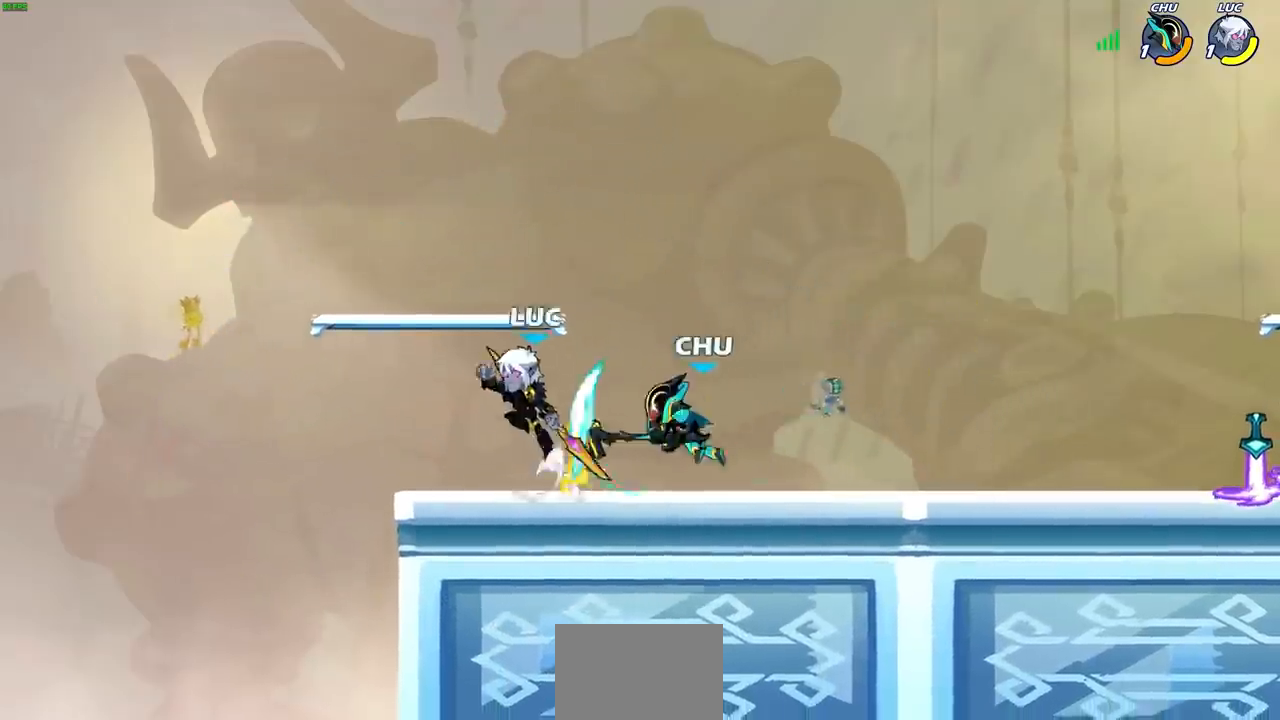
{"buttons": [], "left_stick": "center", "right_stick": "center", "events": [[83, "left_stick", "up"], [167, "R2", "up"], [167, "left_stick", "down-left"], [333, "left_stick", "up-right"], [467, "left_stick", "center"]]}
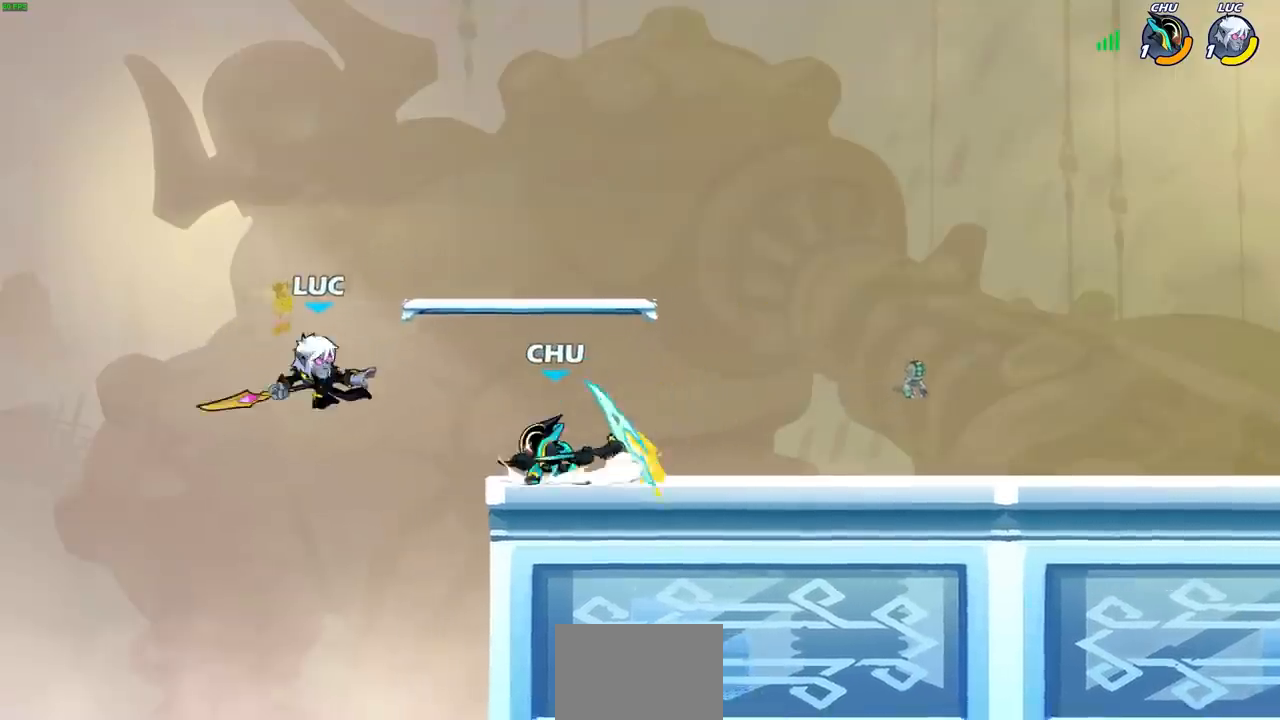
{"buttons": [], "left_stick": "center", "right_stick": "center", "events": [[50, "left_stick", "right"], [67, "R2", "down"], [100, "SQUARE", "down"], [200, "SQUARE", "up"], [200, "left_stick", "center"], [217, "R2", "up"]]}
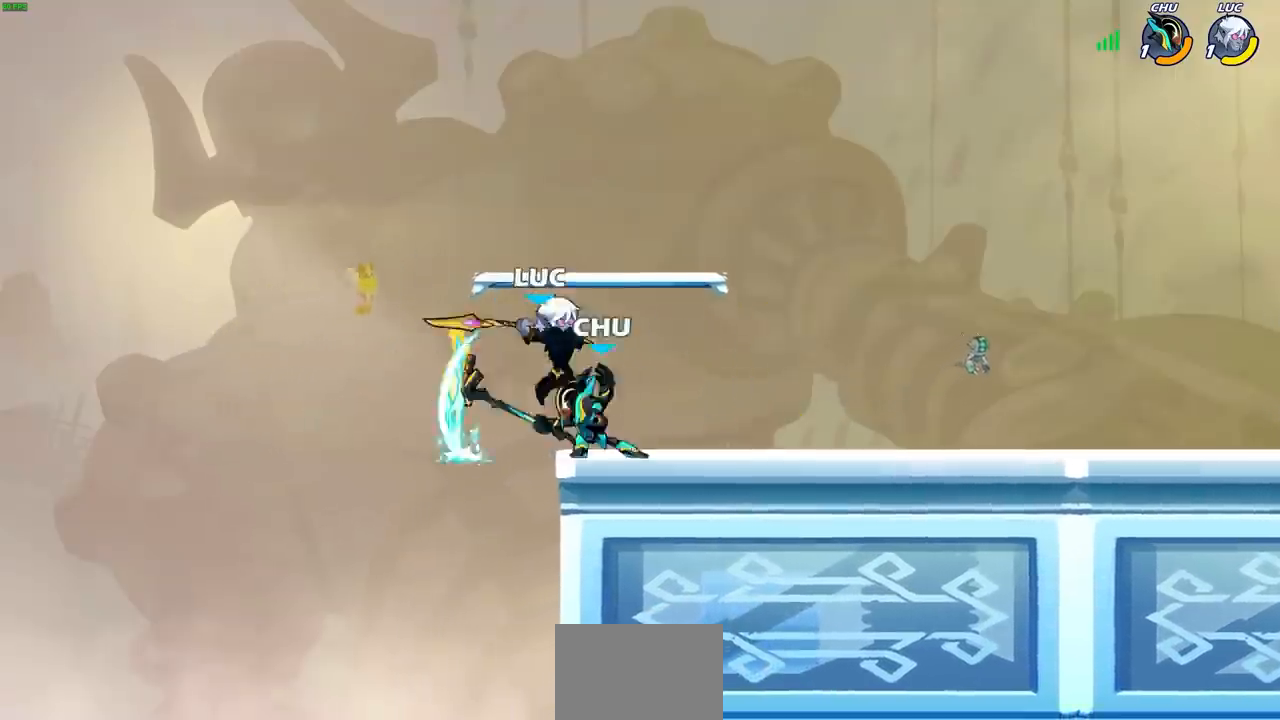
{"buttons": ["CROSS"], "left_stick": "up-right", "right_stick": "center", "events": [[100, "left_stick", "right"], [167, "left_stick", "center"], [450, "CROSS", "down"], [500, "left_stick", "up-right"]]}
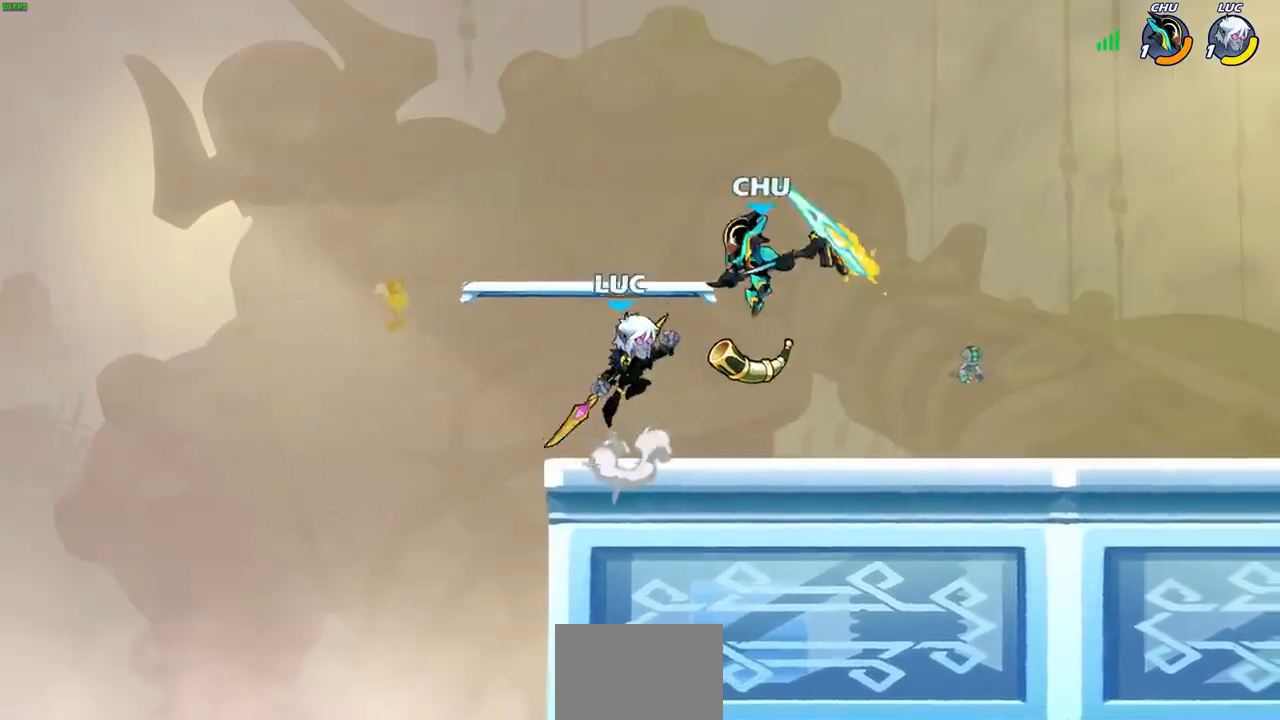
{"buttons": [], "left_stick": "center", "right_stick": "center", "events": [[17, "left_stick", "right"], [117, "CROSS", "up"], [300, "left_stick", "left"], [367, "left_stick", "center"], [417, "SQUARE", "down"], [467, "SQUARE", "up"]]}
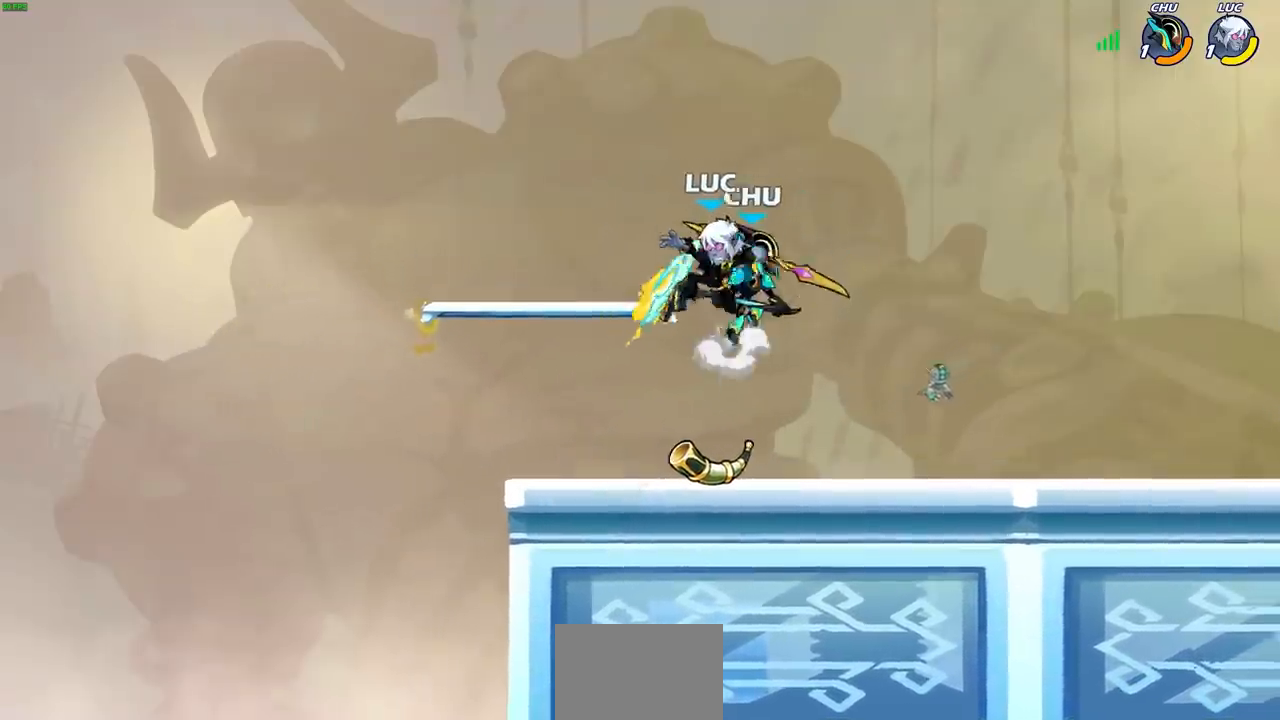
{"buttons": [], "left_stick": "left", "right_stick": "center", "events": [[167, "left_stick", "right"], [350, "left_stick", "up-left"], [417, "left_stick", "left"]]}
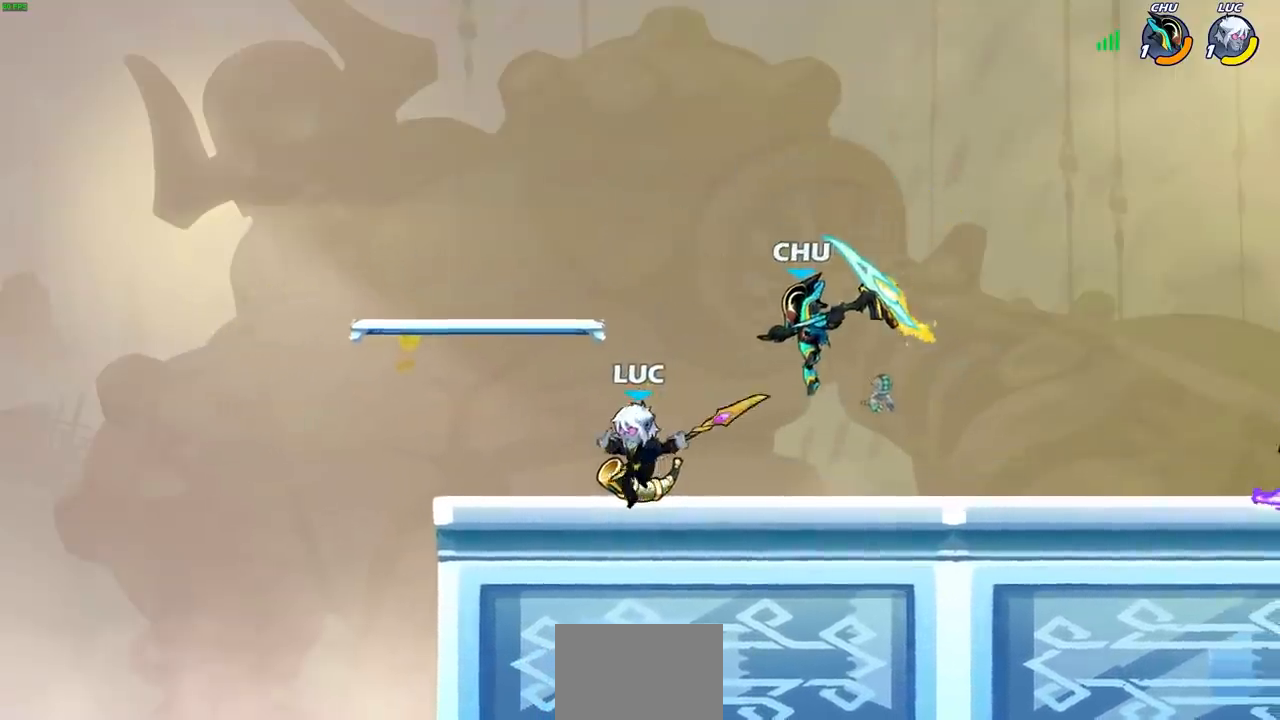
{"buttons": [], "left_stick": "center", "right_stick": "center", "events": [[200, "left_stick", "right"], [250, "SQUARE", "down"], [267, "left_stick", "center"], [317, "SQUARE", "up"], [417, "SQUARE", "down"], [500, "SQUARE", "up"]]}
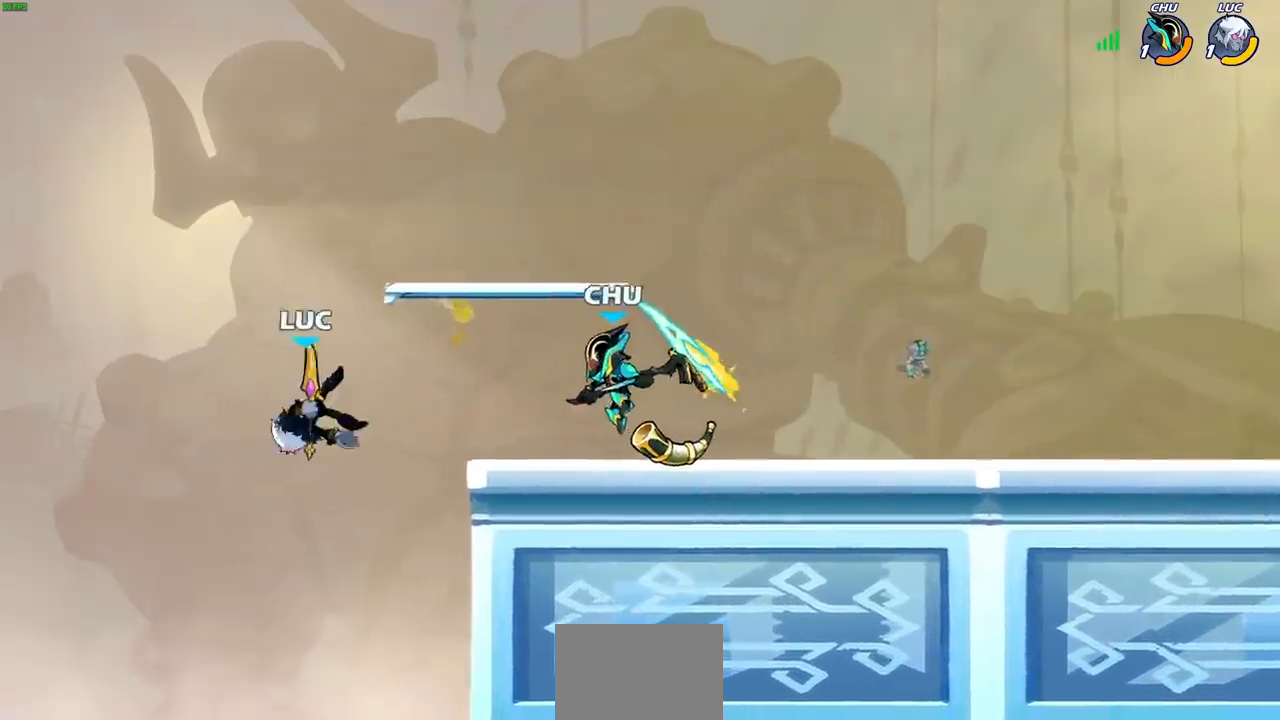
{"buttons": [], "left_stick": "right", "right_stick": "center", "events": [[83, "left_stick", "right"], [183, "R2", "down"], [217, "SQUARE", "down"], [317, "SQUARE", "up"], [333, "R2", "up"]]}
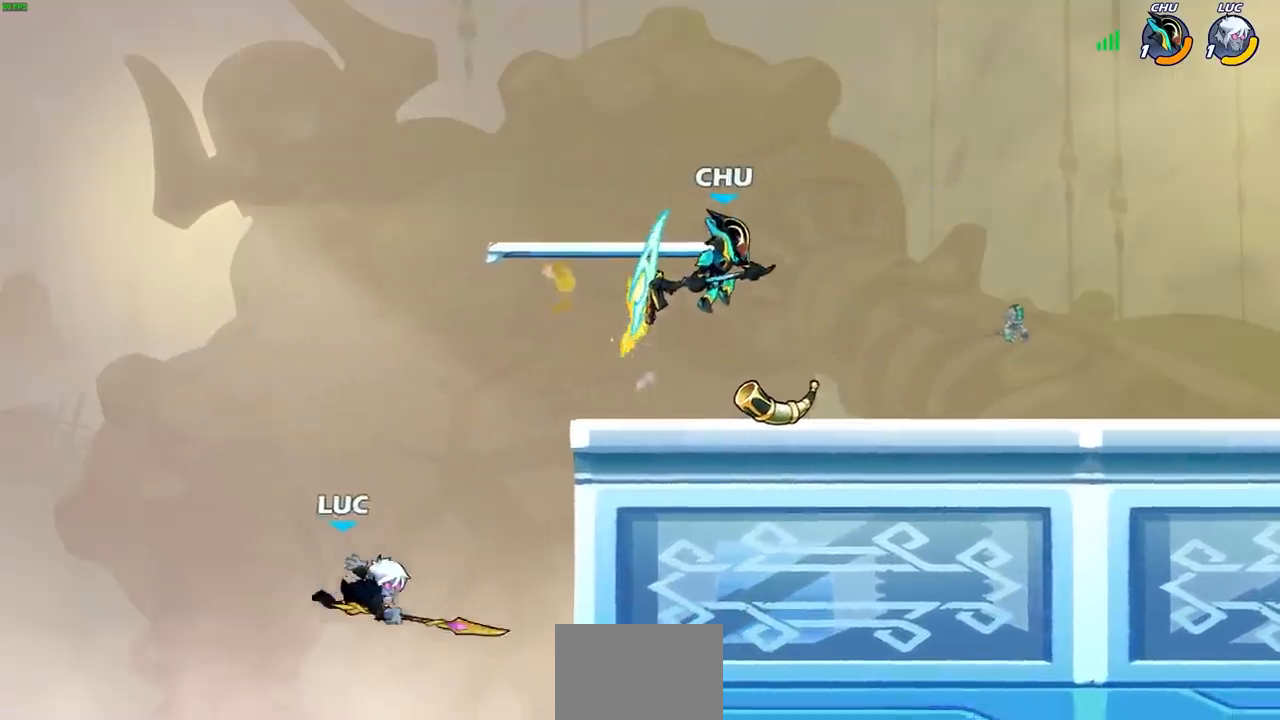
{"buttons": [], "left_stick": "right", "right_stick": "center", "events": [[50, "left_stick", "center"], [300, "left_stick", "right"], [350, "CROSS", "down"], [467, "CROSS", "up"]]}
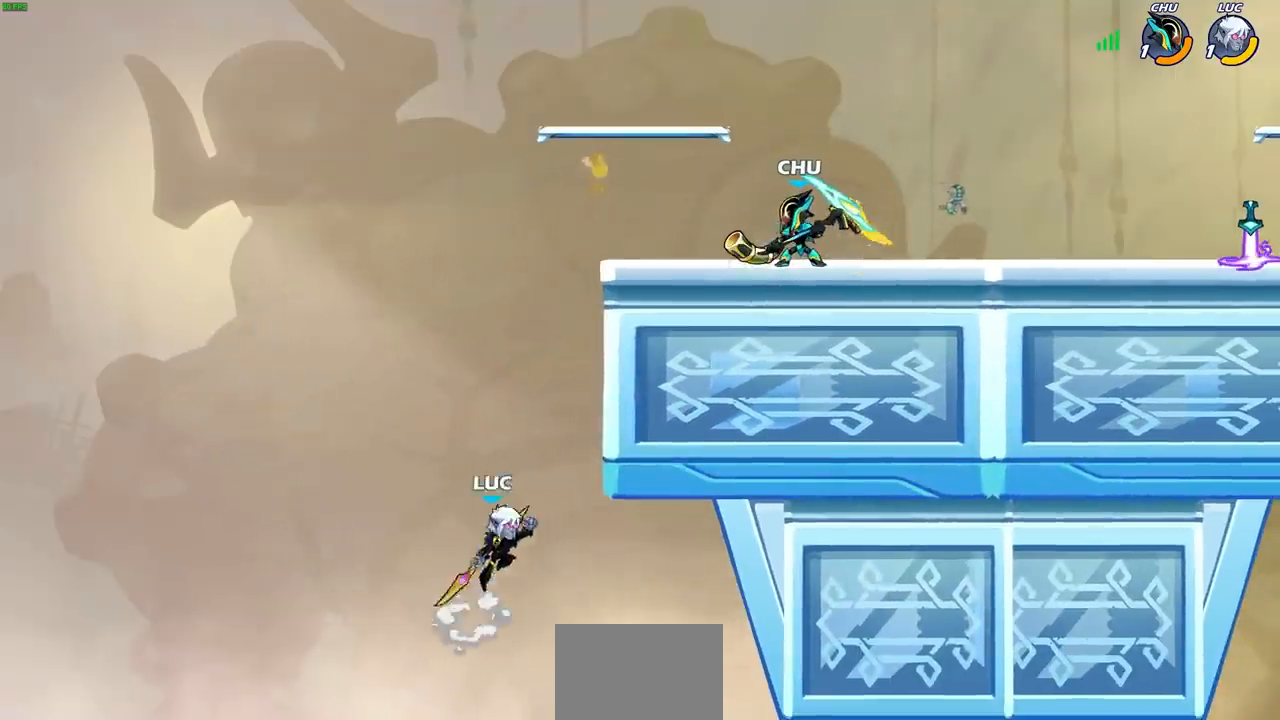
{"buttons": ["CIRCLE"], "left_stick": "up-right", "right_stick": "center", "events": [[50, "CROSS", "down"], [250, "CROSS", "up"], [350, "left_stick", "up-left"], [433, "CROSS", "down"], [467, "left_stick", "up-right"], [483, "CIRCLE", "down"], [500, "CROSS", "up"]]}
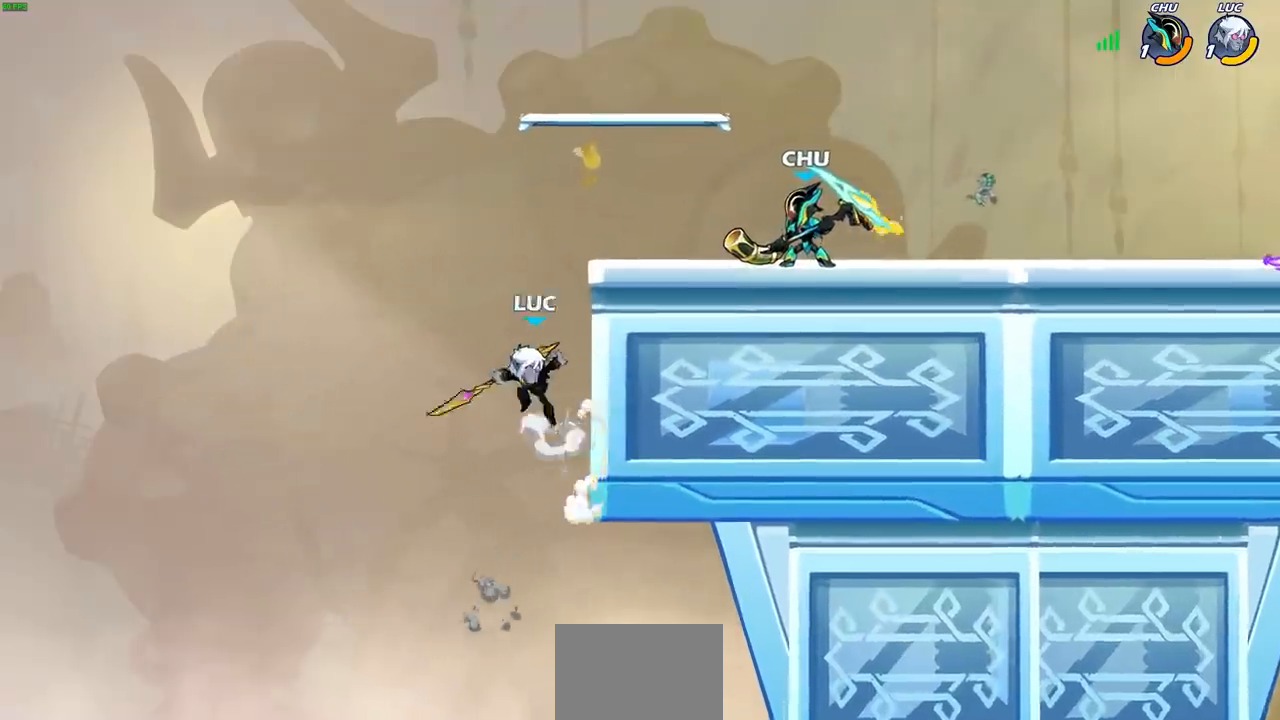
{"buttons": [], "left_stick": "up-left", "right_stick": "center", "events": [[200, "left_stick", "up-left"], [483, "CIRCLE", "up"]]}
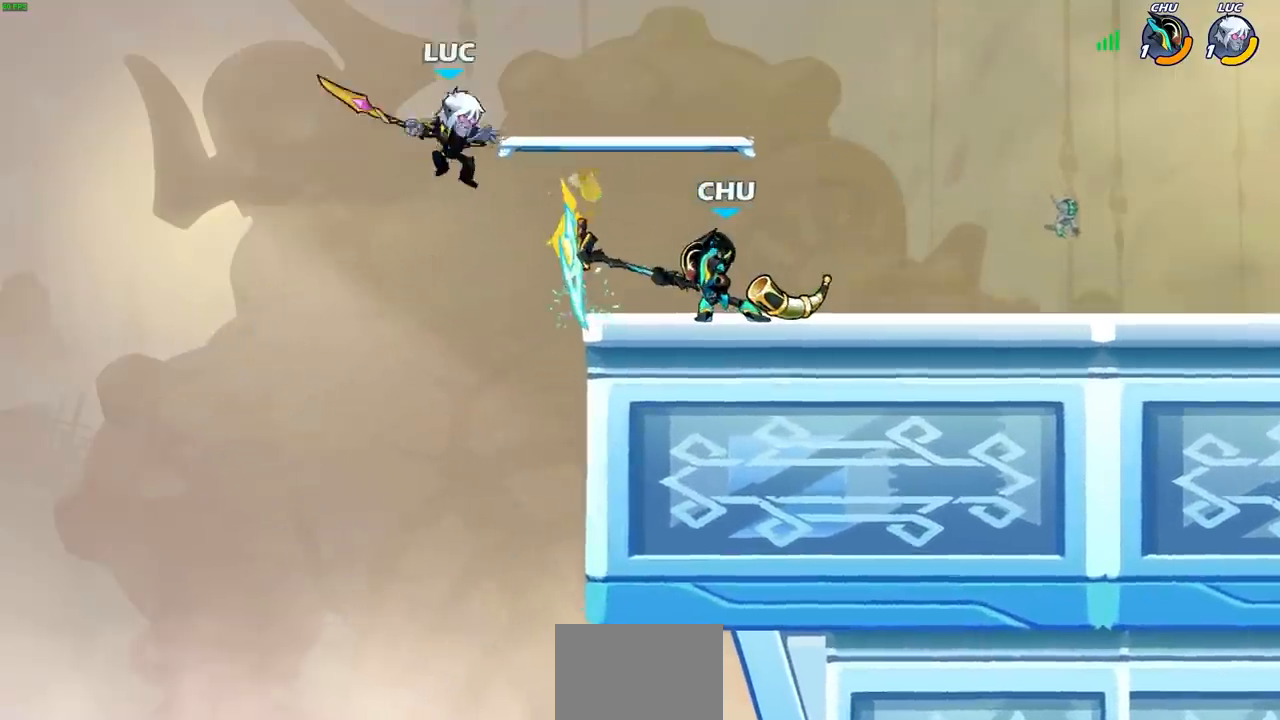
{"buttons": [], "left_stick": "down-right", "right_stick": "center", "events": [[67, "left_stick", "up-right"], [117, "left_stick", "right"], [333, "left_stick", "down-right"], [400, "R1", "down"], [450, "R1", "up"]]}